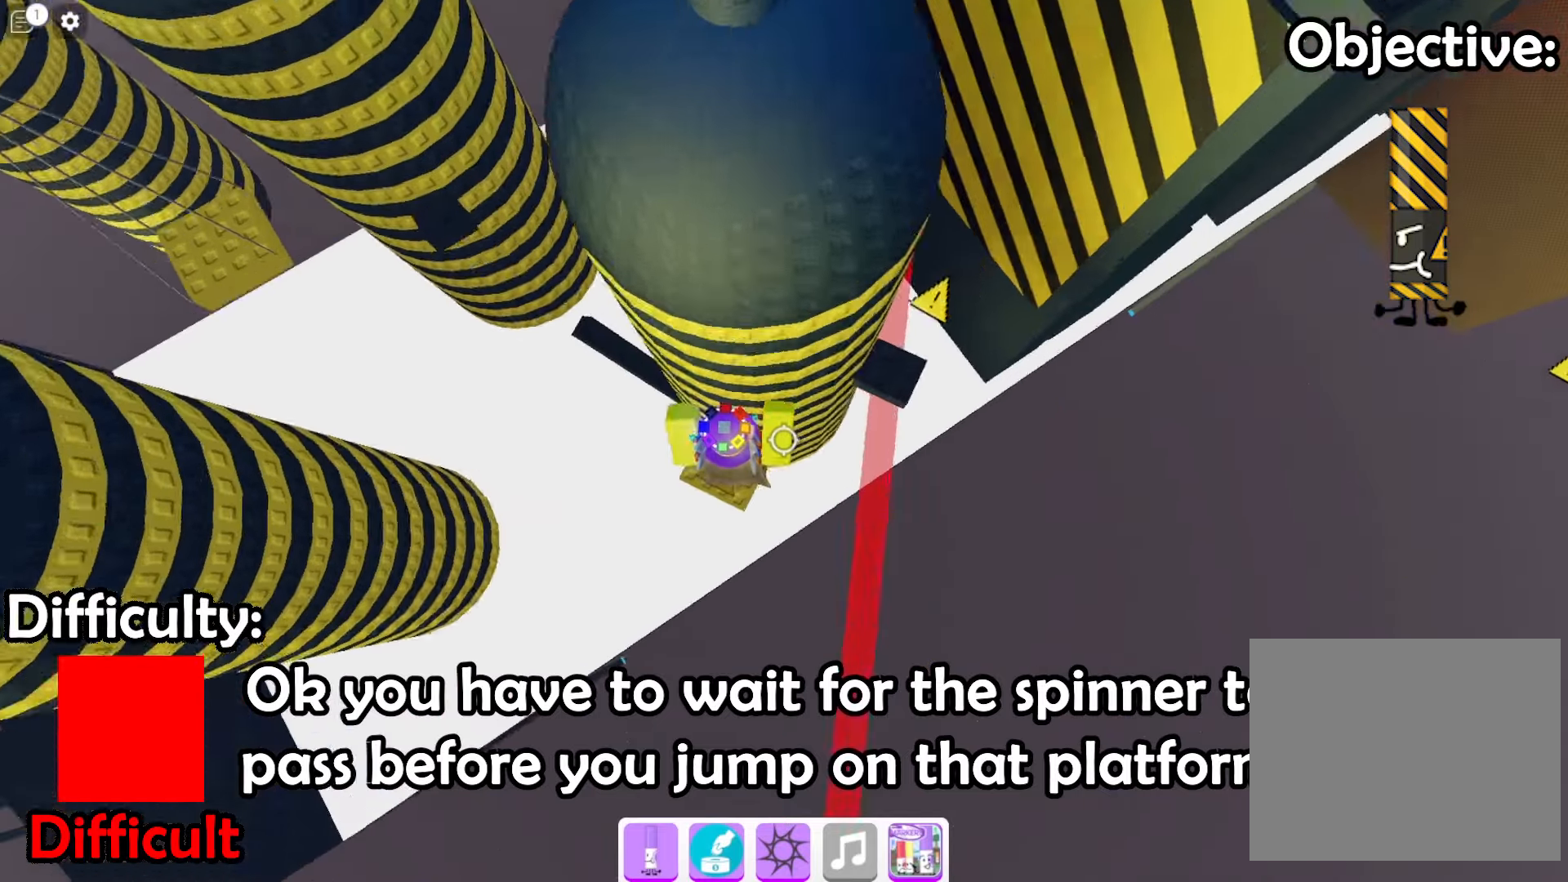
Gameplay with keyboard; each line is a JSON object with the keys held at the frame after it. "events" lists presses ("down") and releases ("up") of "a", "ctrl", "d", "e", "q", "s", "shift", "space" and "w" between this image and that frame as [ms after this image, input, new state], when the widget could be followed in between. No other keys are recorded. Mouse input is not recorded.
{"keys": [], "events": [[67, "a", "down"], [200, "a", "up"], [200, "w", "up"]]}
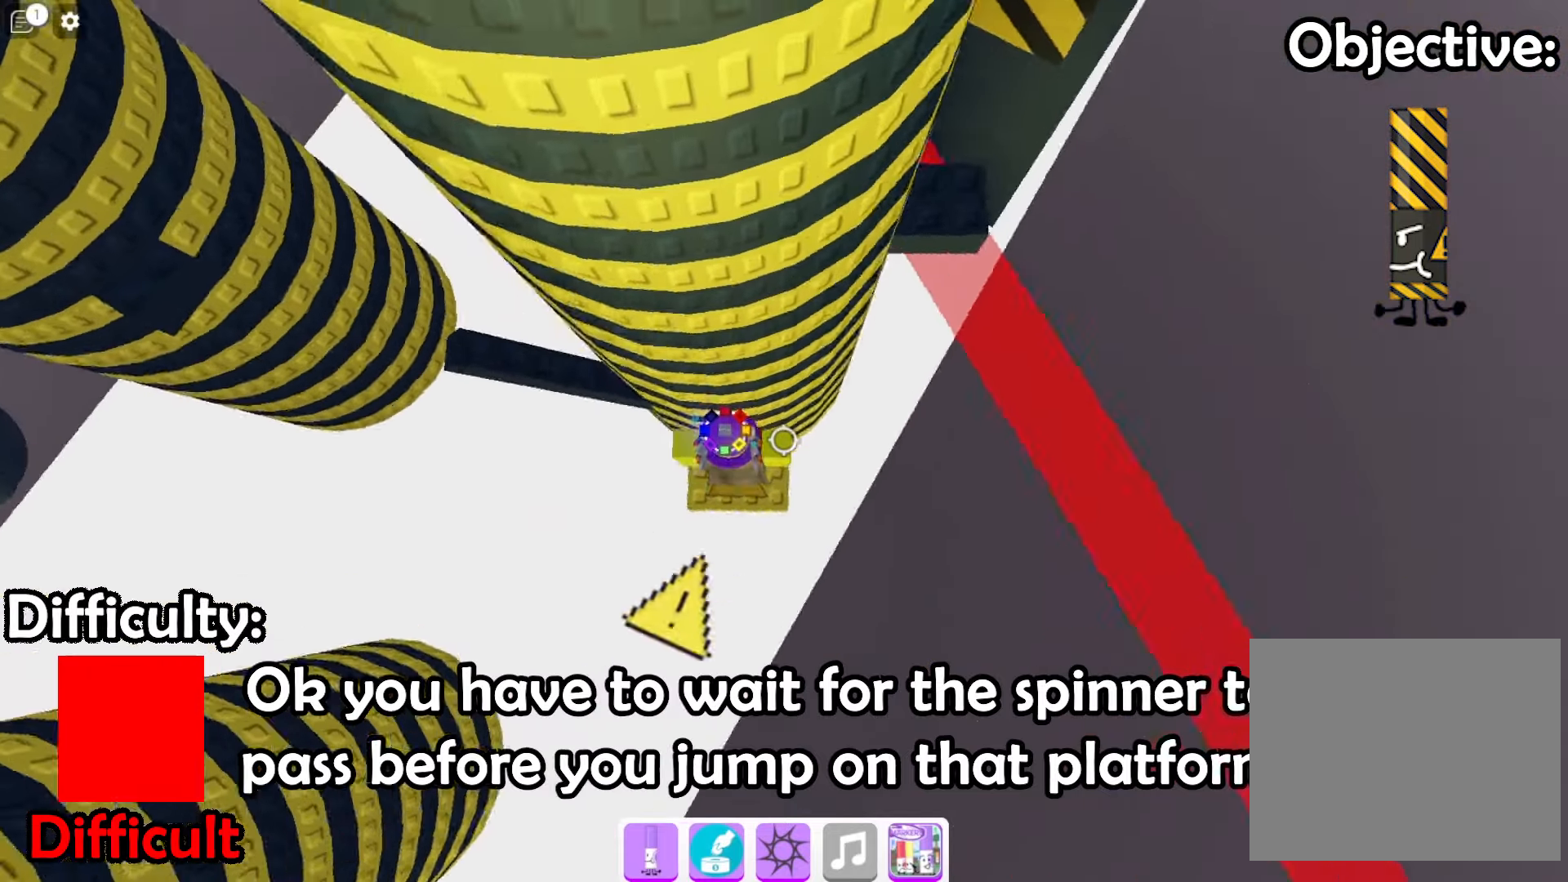
{"keys": [], "events": [[100, "a", "down"], [200, "a", "up"]]}
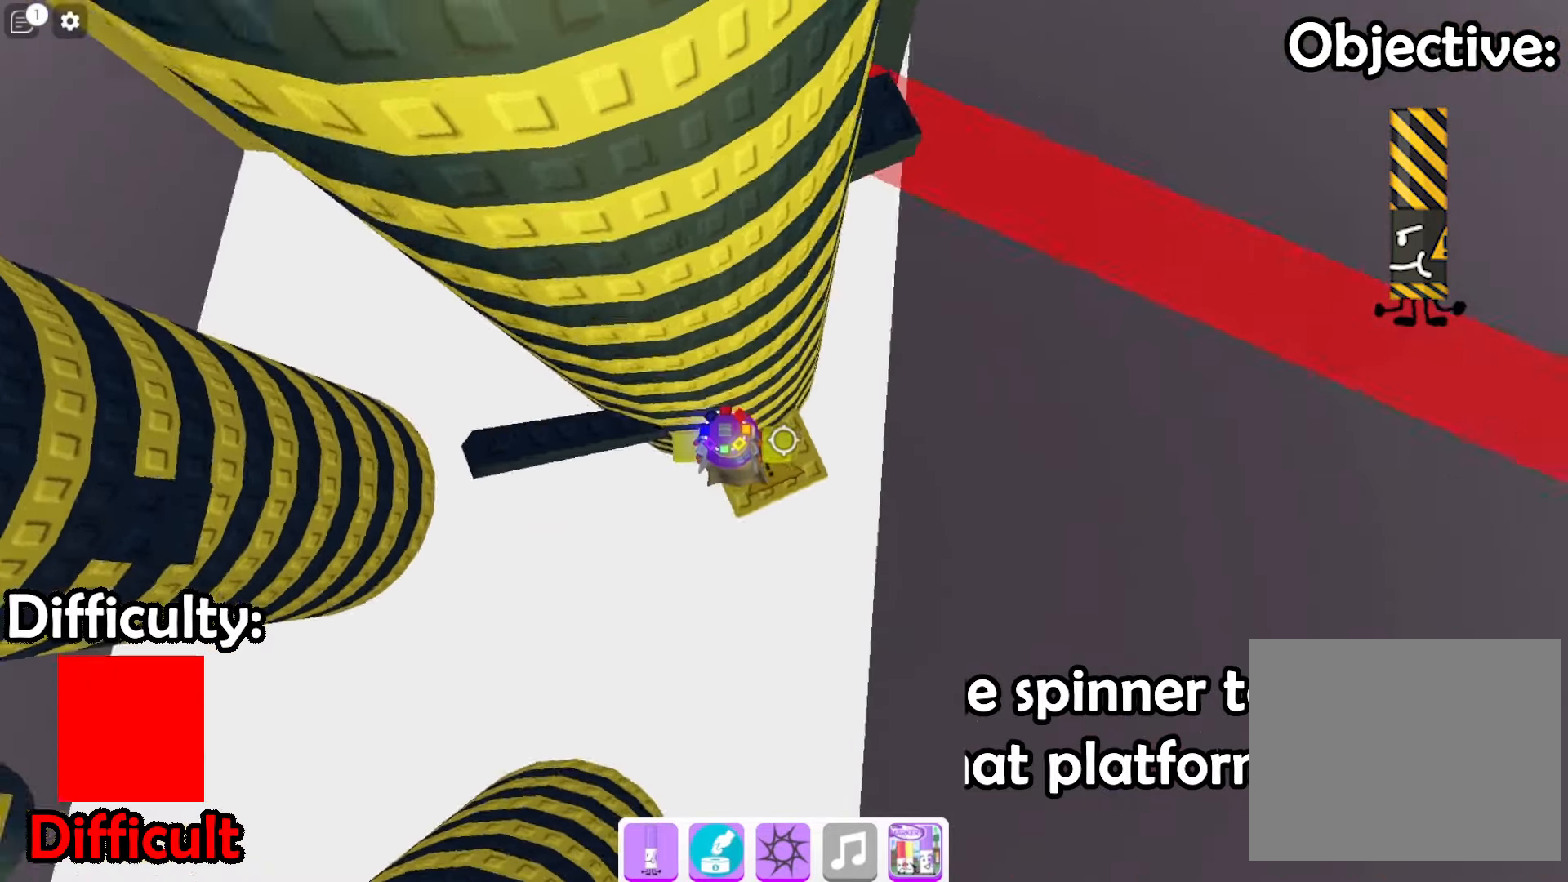
{"keys": ["a"], "events": [[133, "space", "down"], [200, "a", "down"], [333, "space", "up"]]}
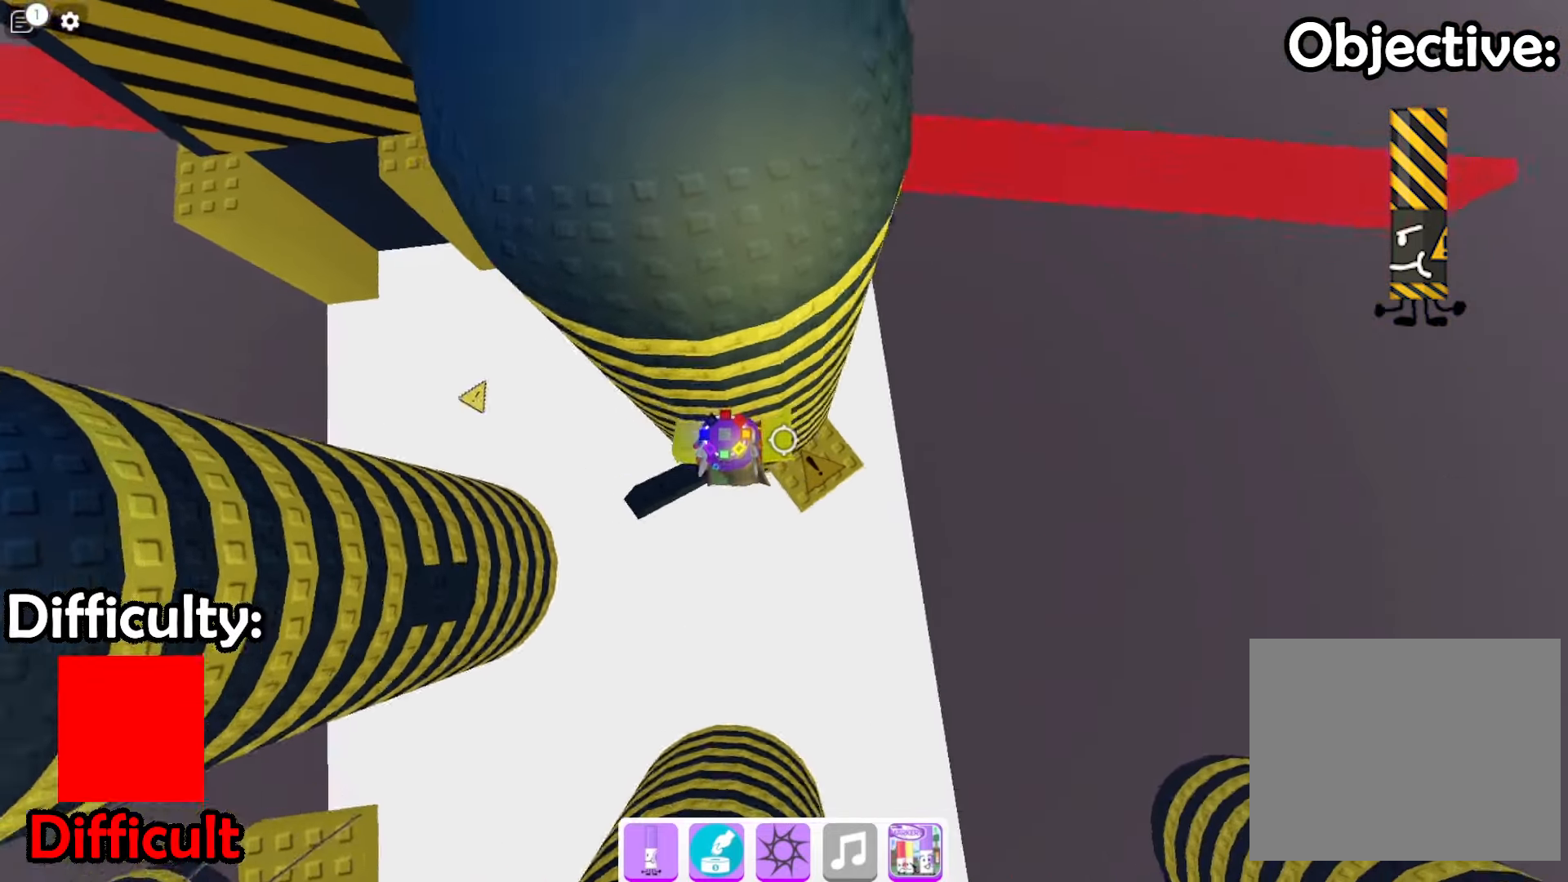
{"keys": []}
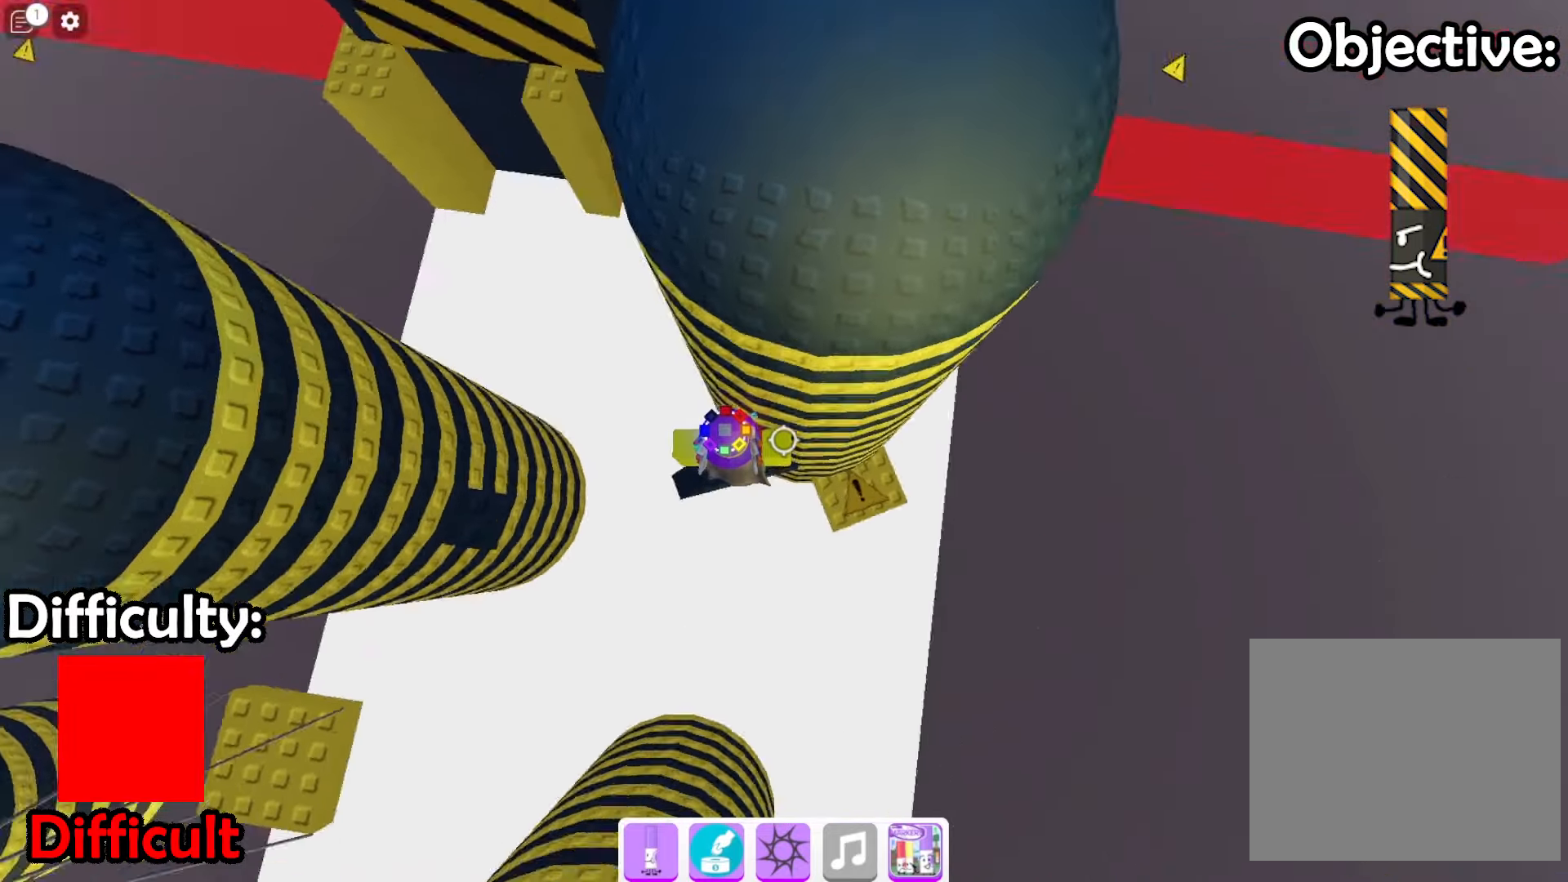
{"keys": [], "events": [[300, "a", "down"], [433, "a", "up"]]}
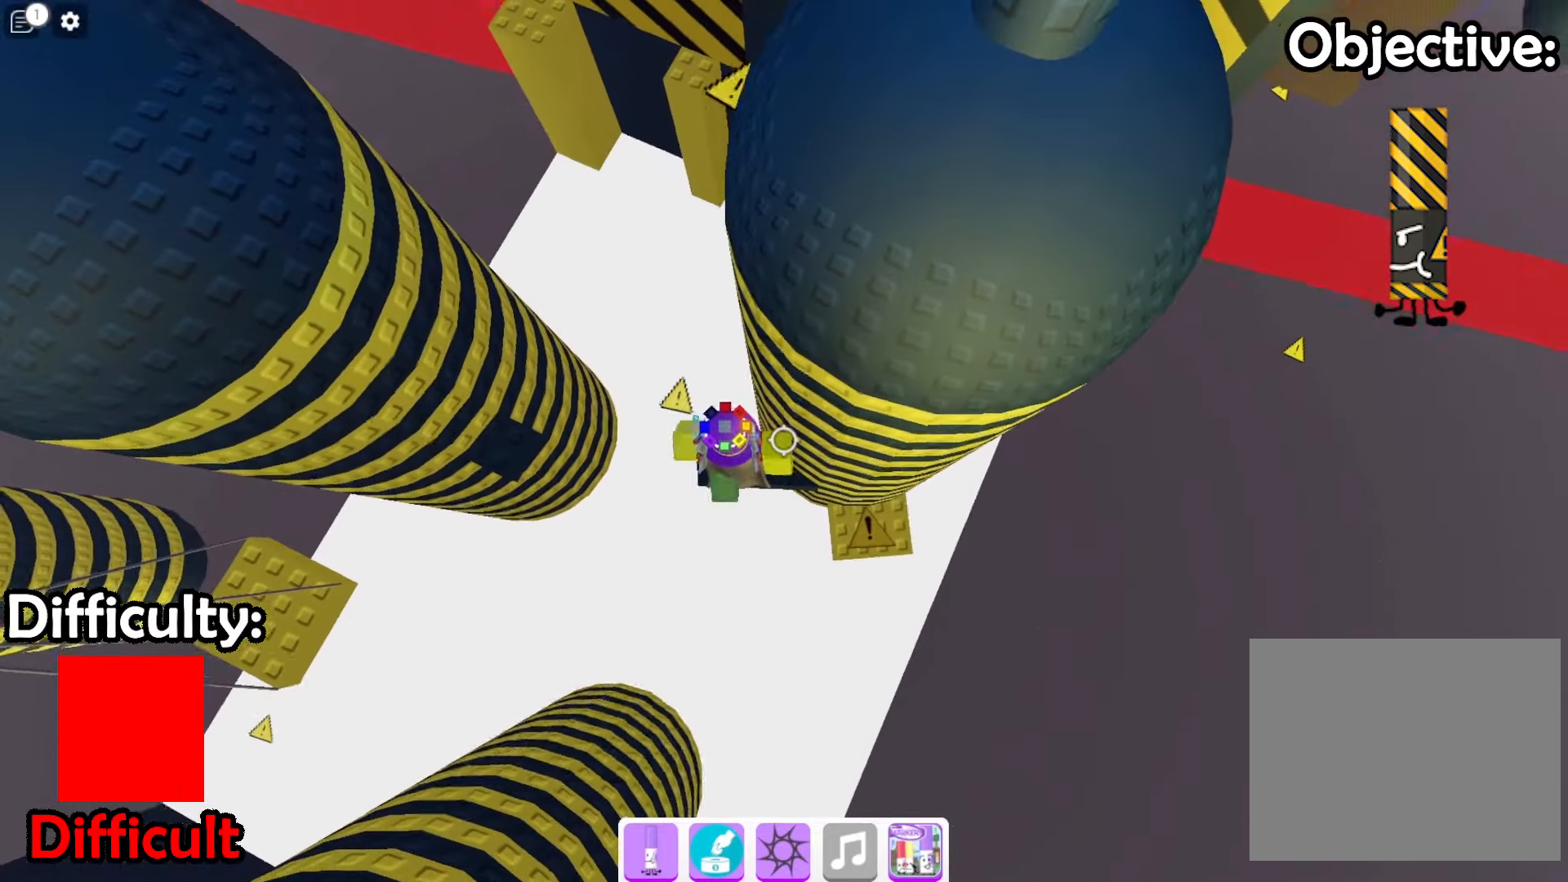
{"keys": ["a"], "events": [[200, "a", "down"], [300, "space", "down"], [500, "space", "up"]]}
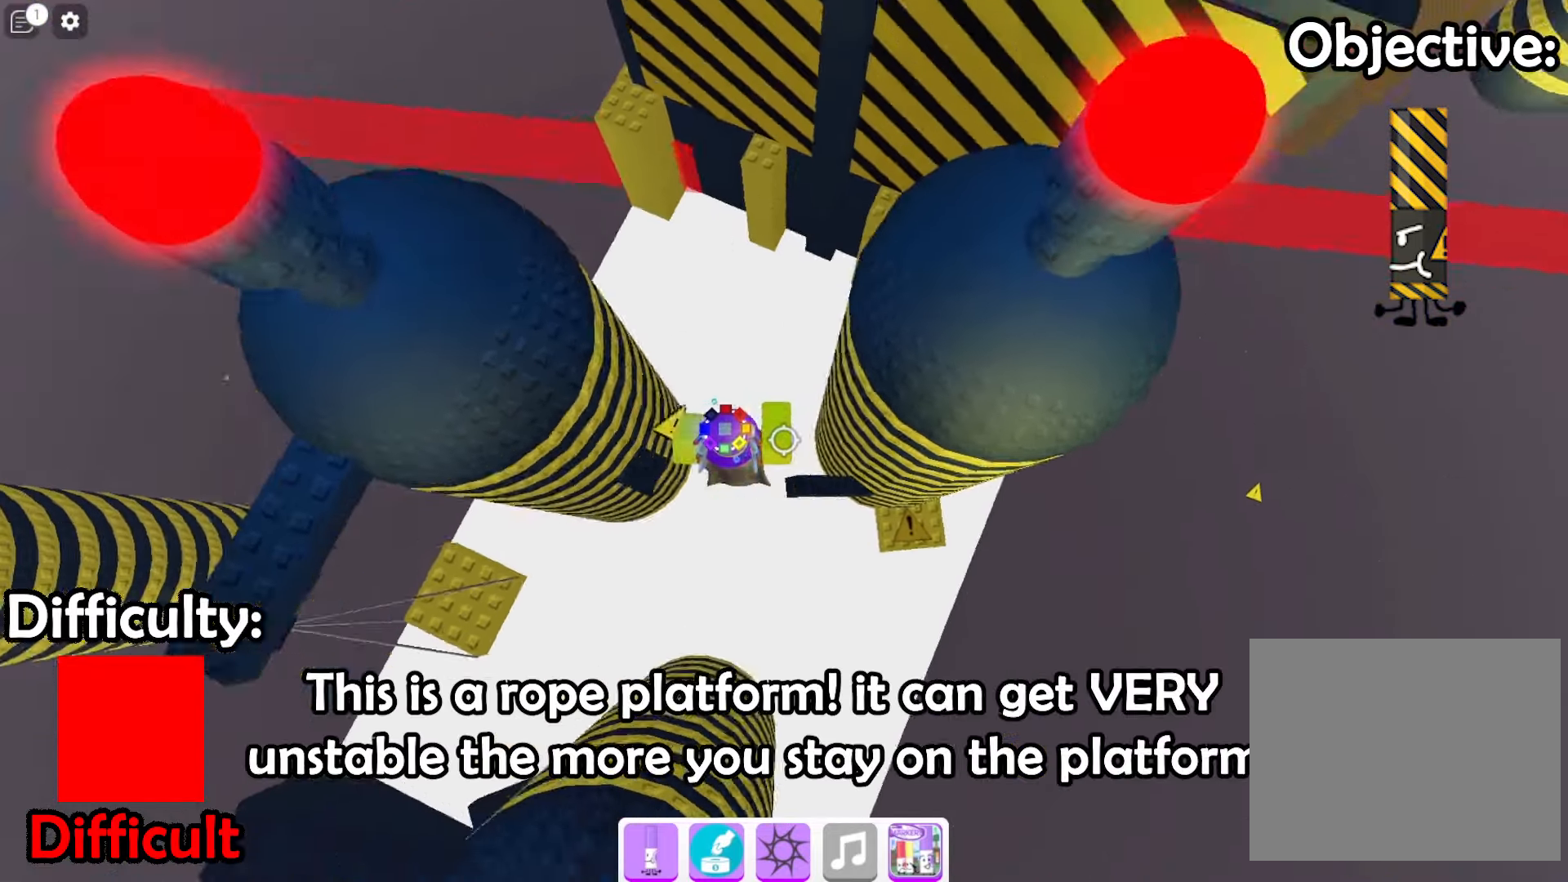
{"keys": [], "events": [[267, "a", "up"]]}
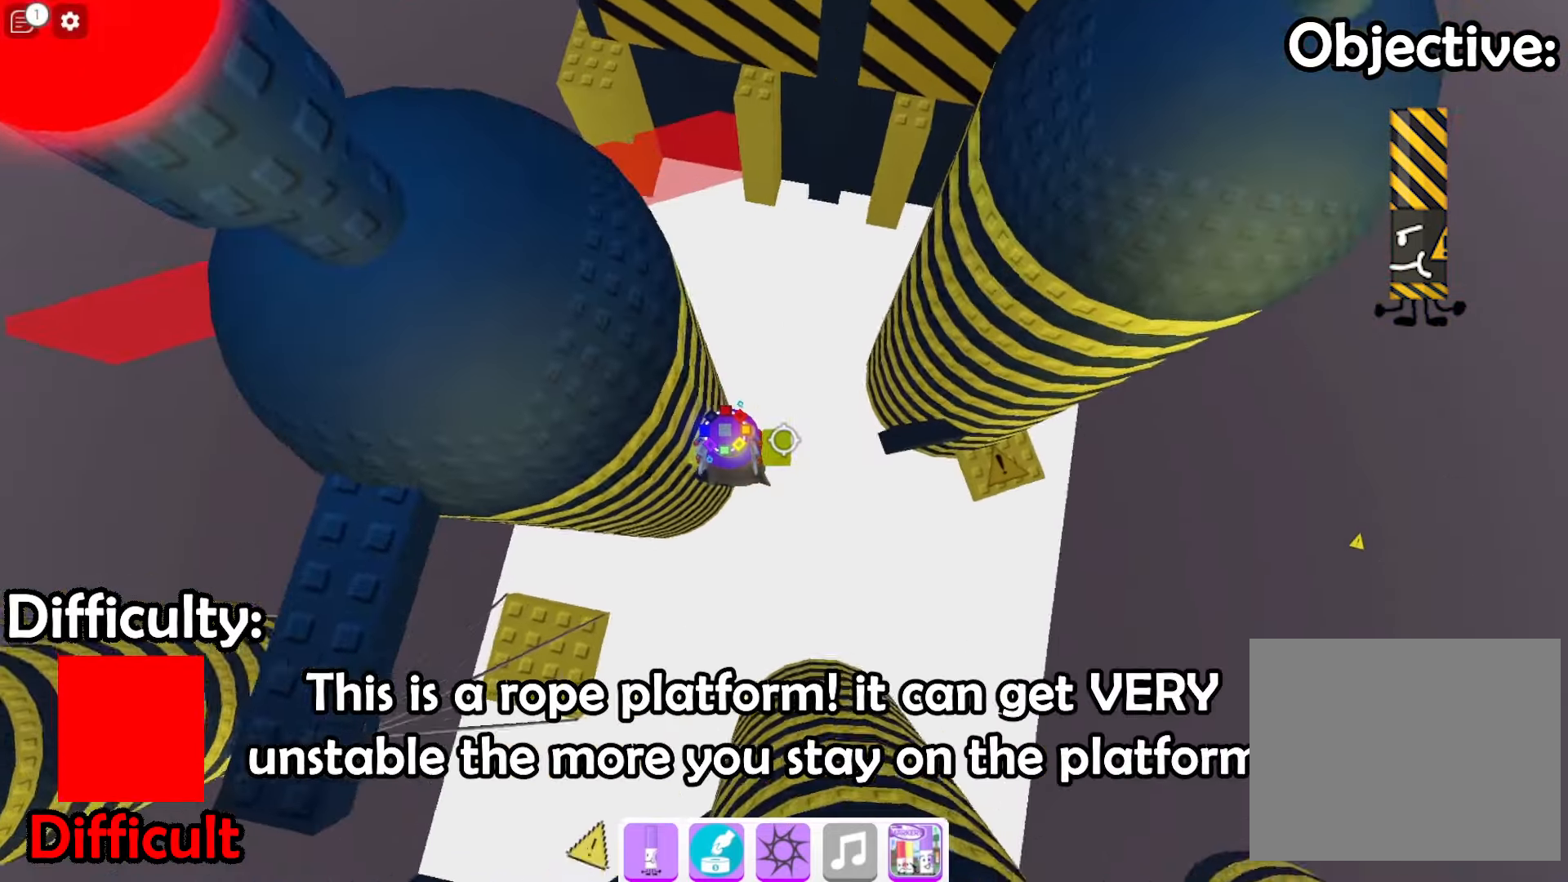
{"keys": ["a"], "events": [[100, "a", "down"], [233, "a", "up"], [500, "a", "down"]]}
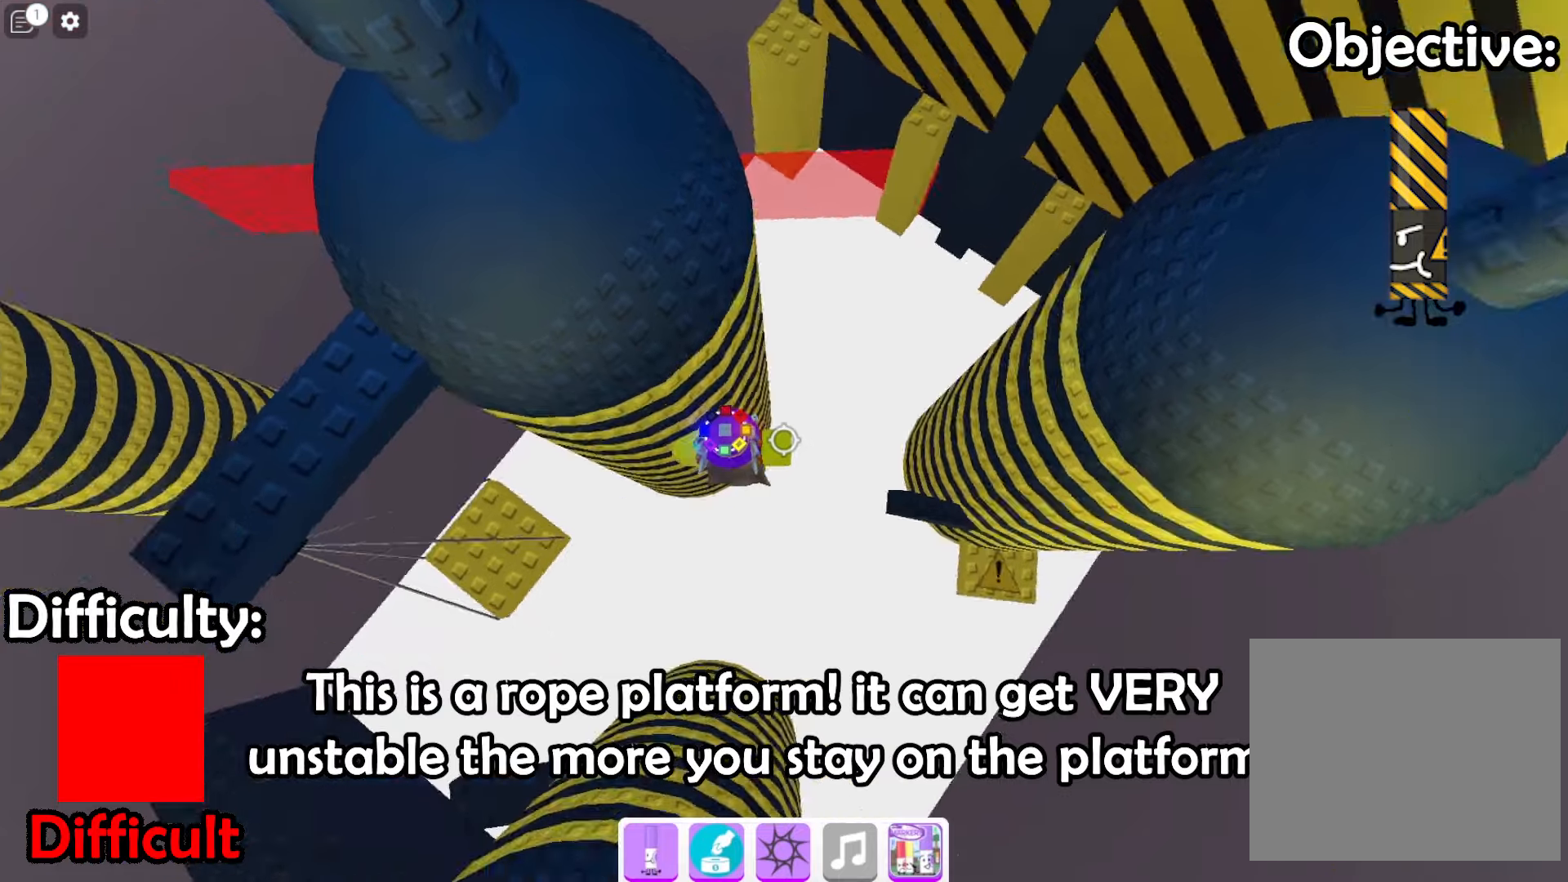
{"keys": ["a"], "events": [[100, "space", "down"], [300, "space", "up"]]}
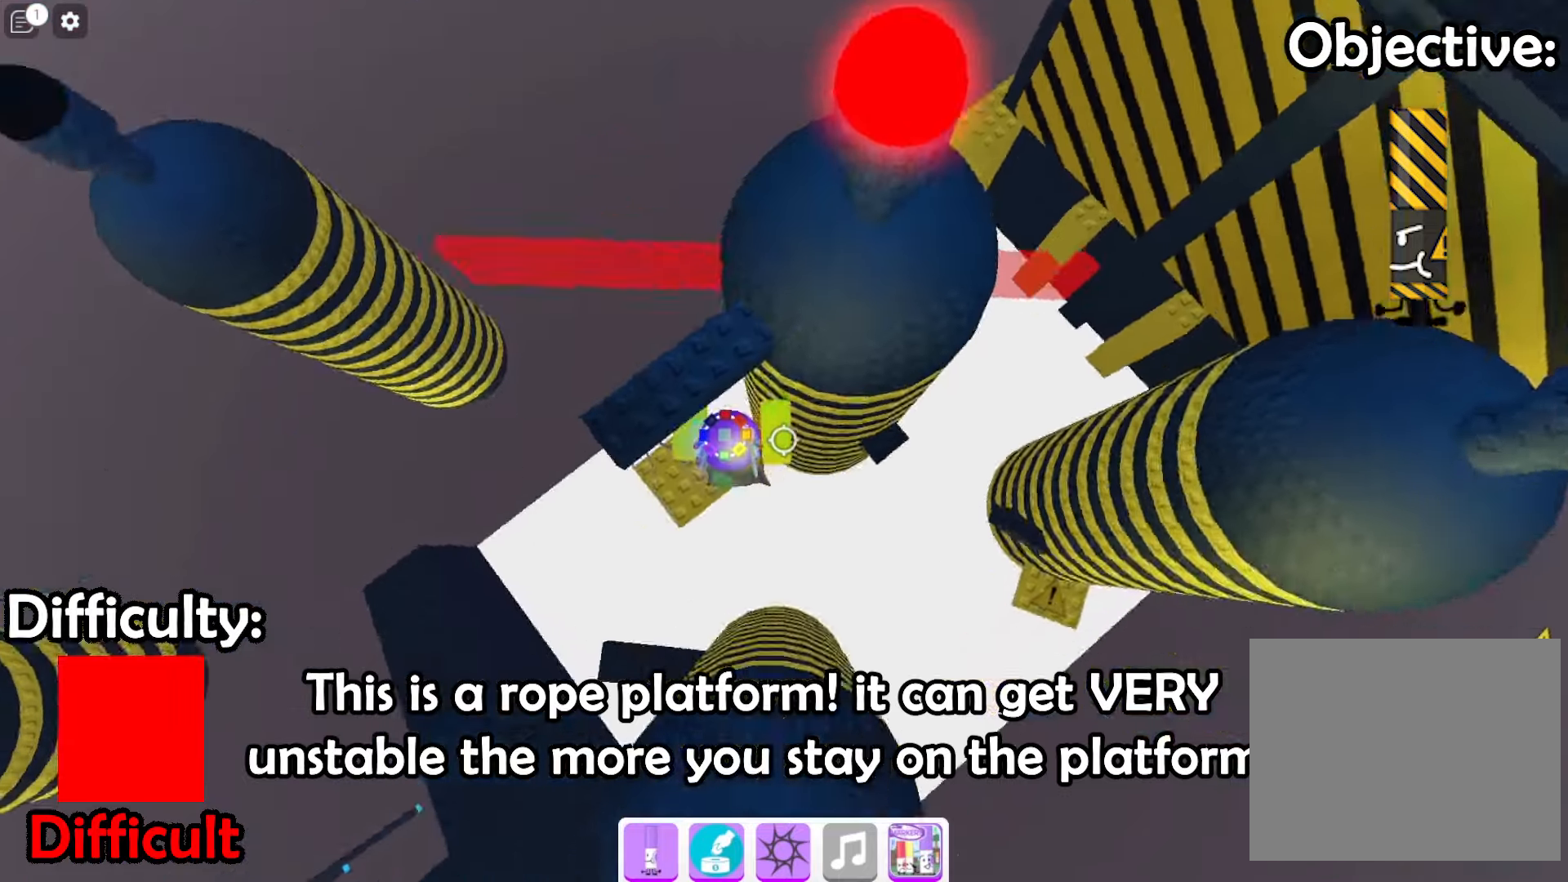
{"keys": [], "events": [[200, "a", "up"]]}
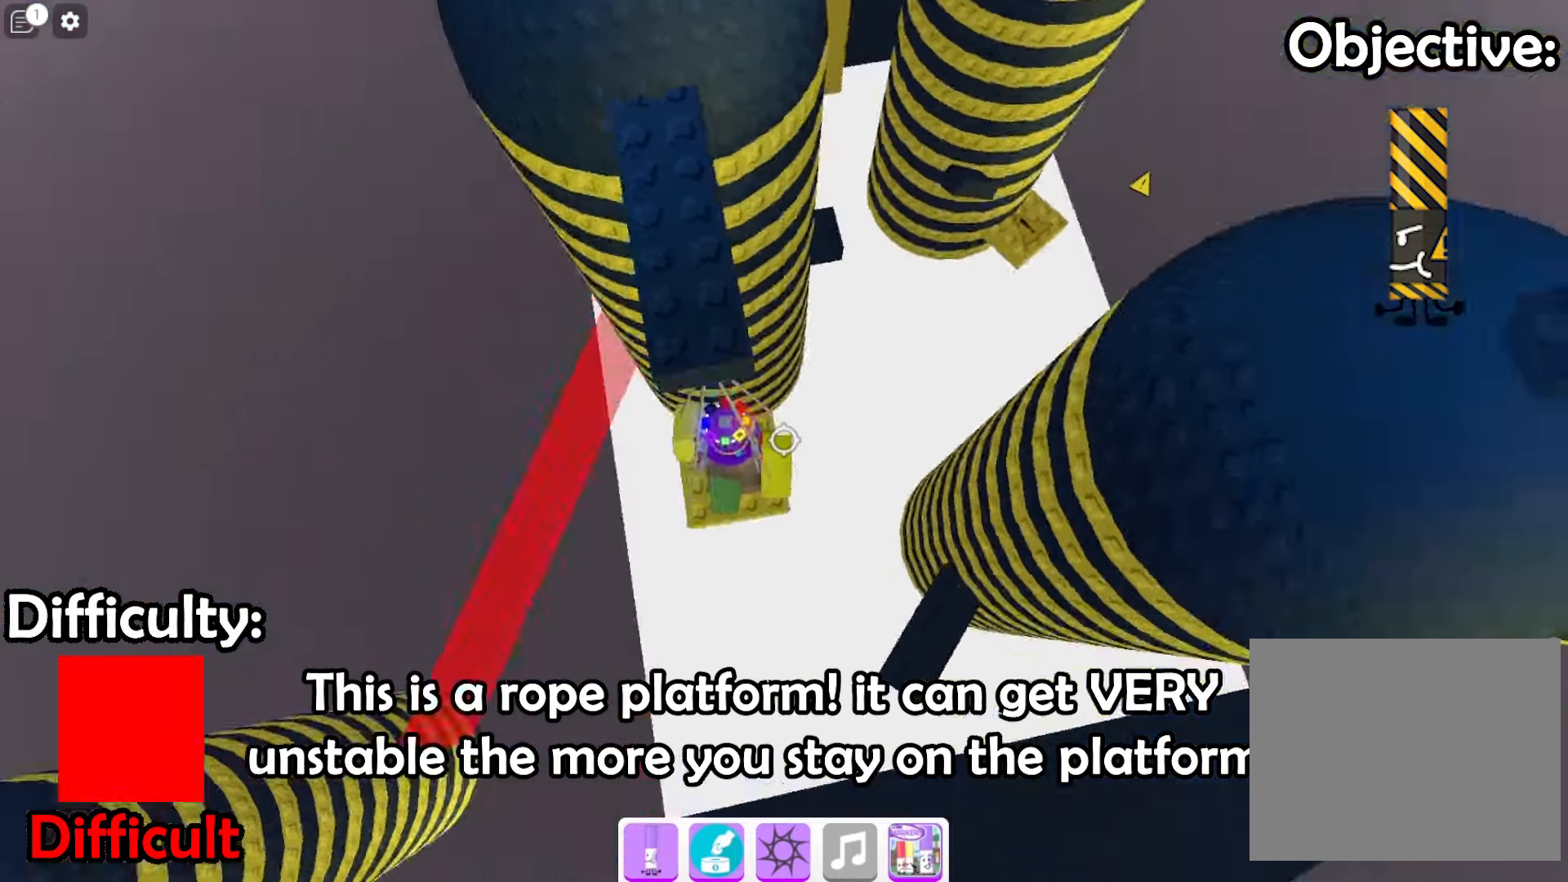
{"keys": ["d"], "events": [[400, "d", "down"]]}
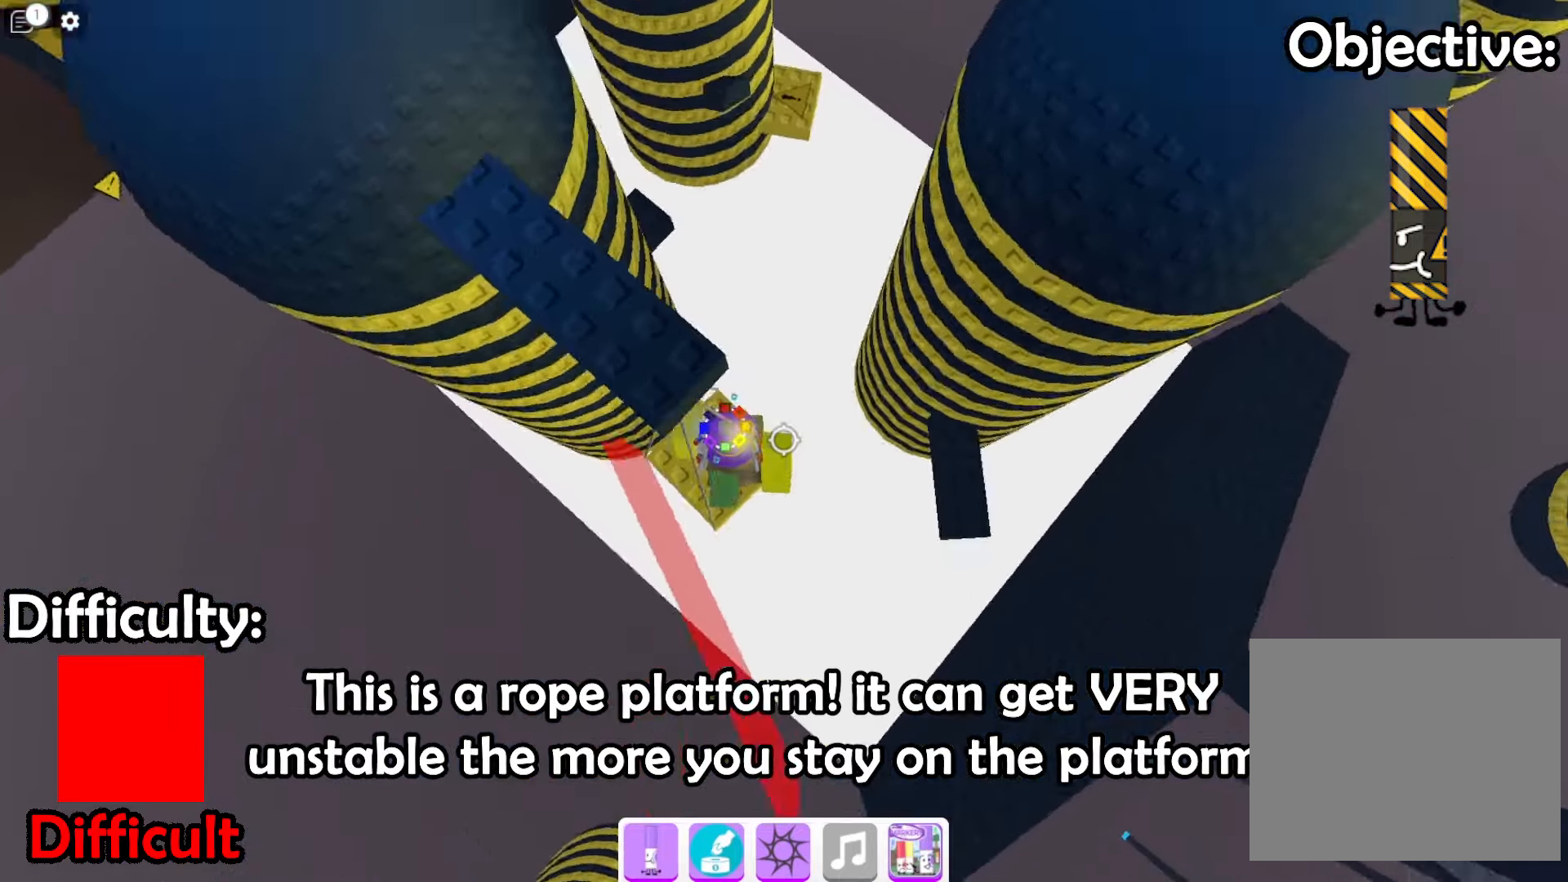
{"keys": [], "events": [[33, "space", "down"], [266, "space", "up"], [500, "d", "up"]]}
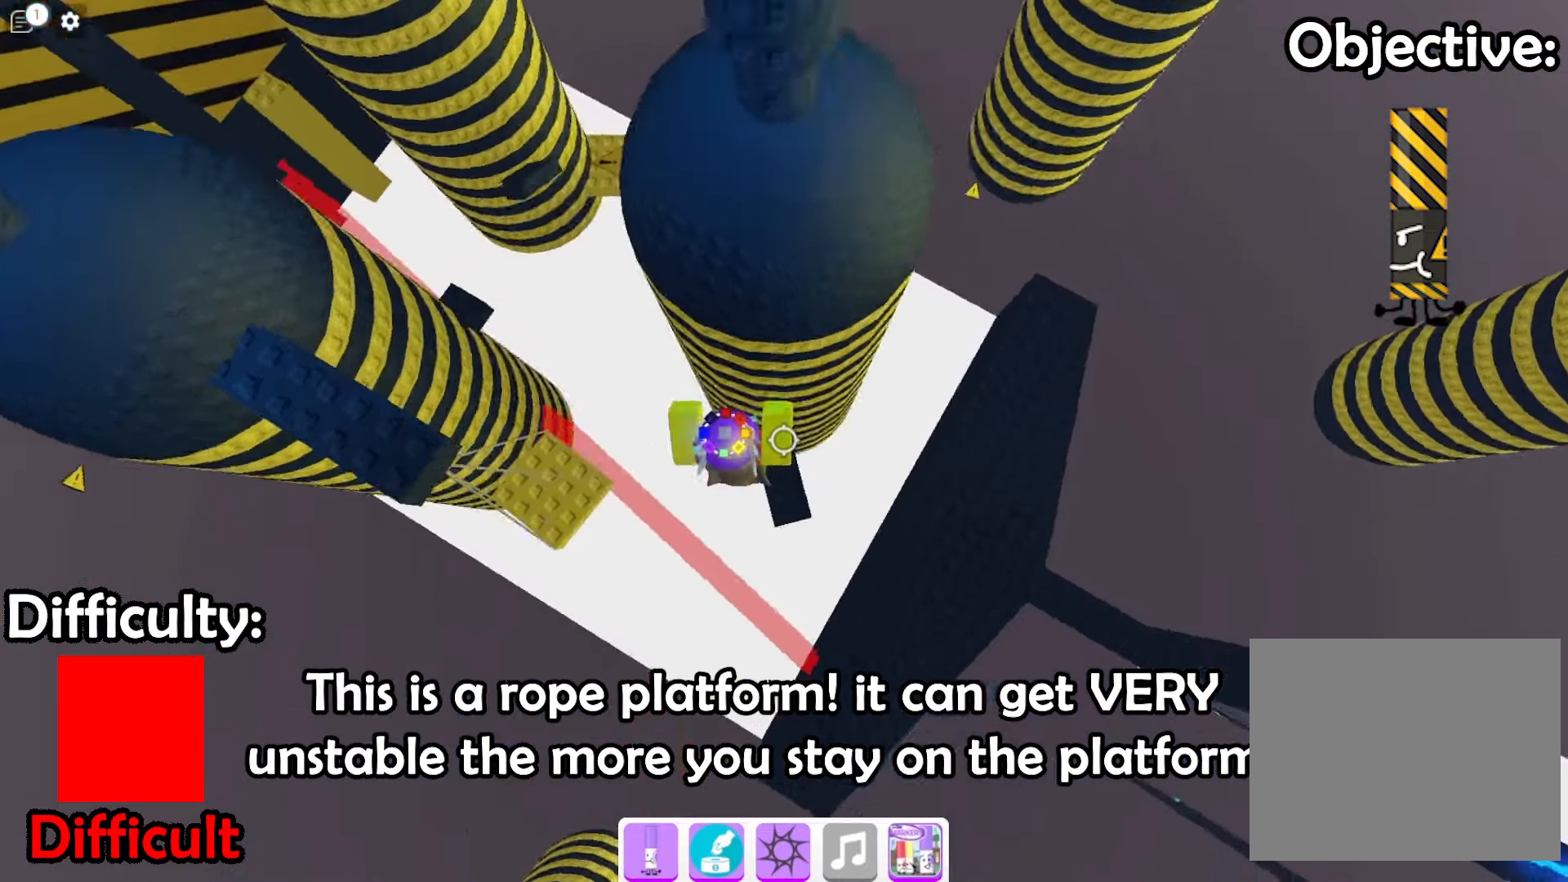
{"keys": ["d", "space"], "events": [[300, "d", "down"], [400, "space", "down"]]}
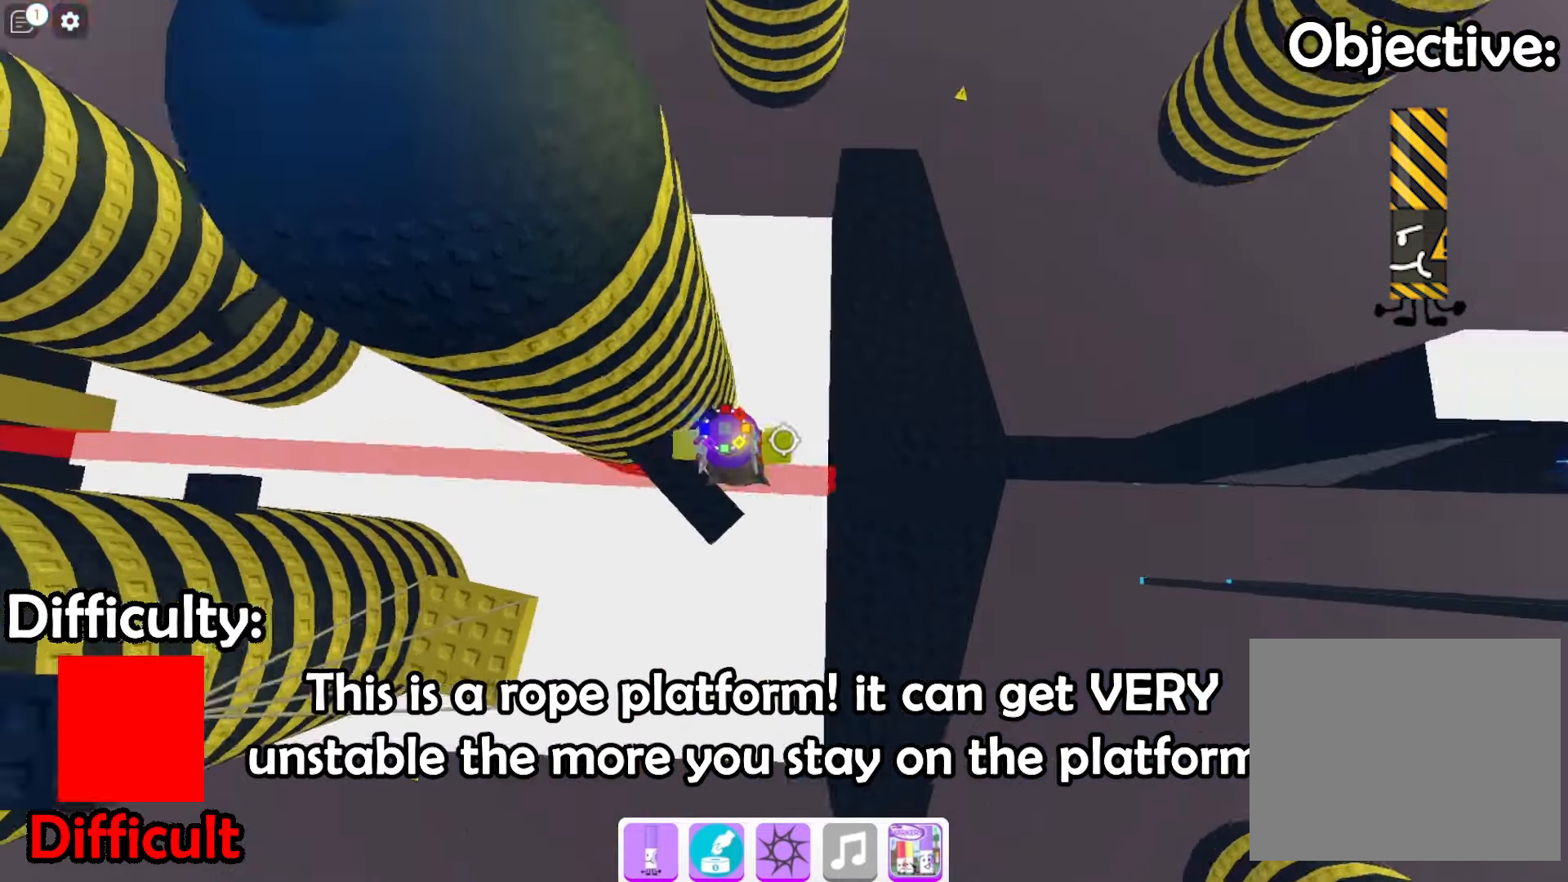
{"keys": ["d"], "events": [[133, "space", "up"]]}
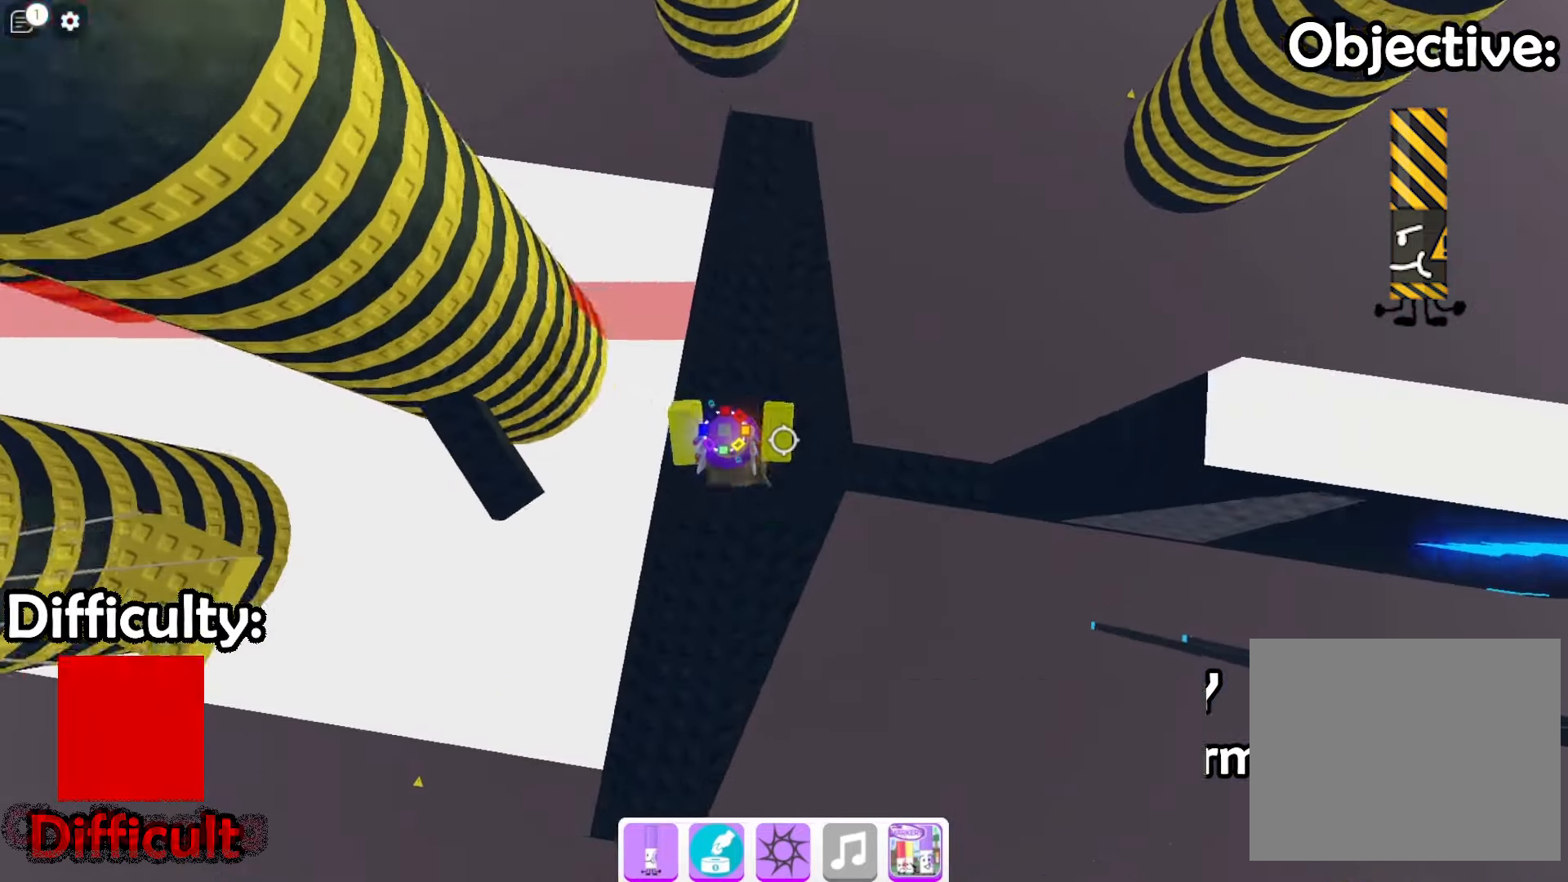
{"keys": ["d"], "events": [[233, "d", "up"], [433, "d", "down"]]}
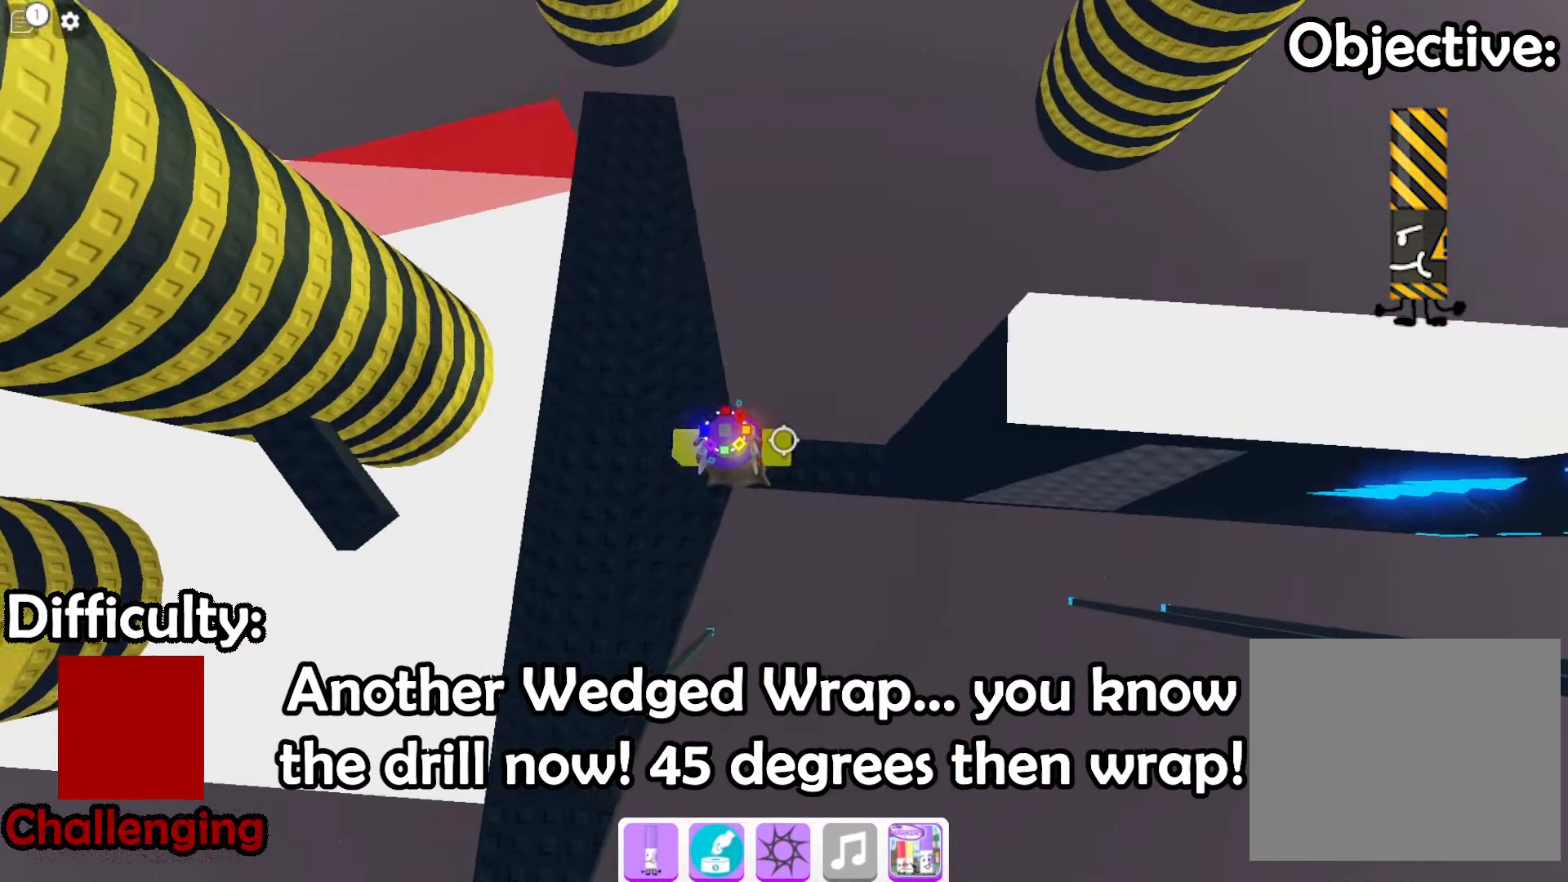
{"keys": [], "events": [[233, "d", "up"]]}
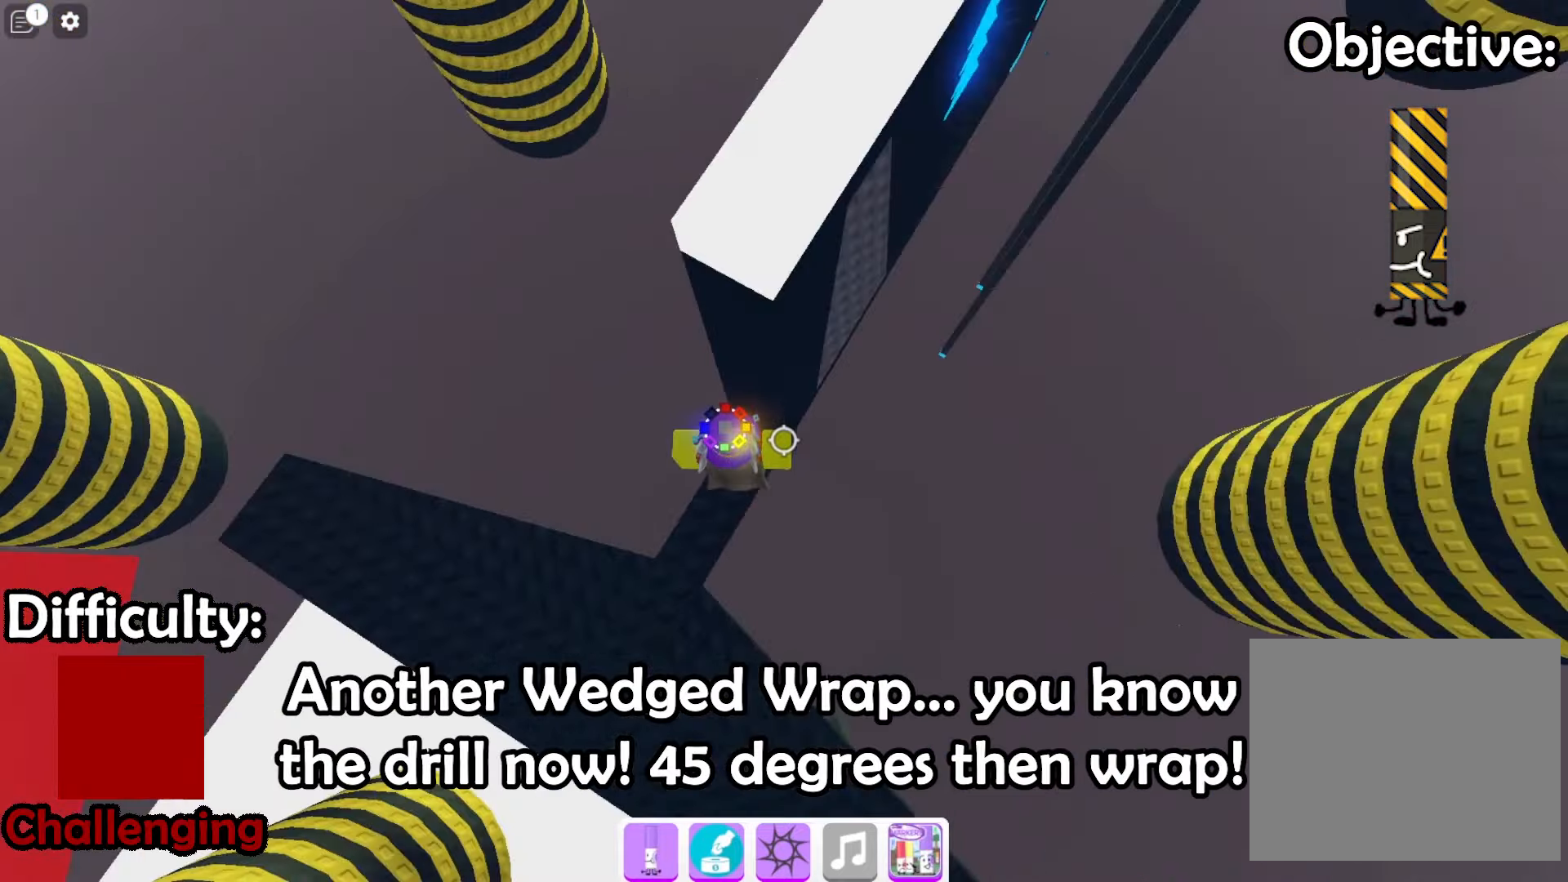
{"keys": ["d", "space", "w"], "events": [[233, "d", "down"], [366, "space", "down"], [466, "w", "down"]]}
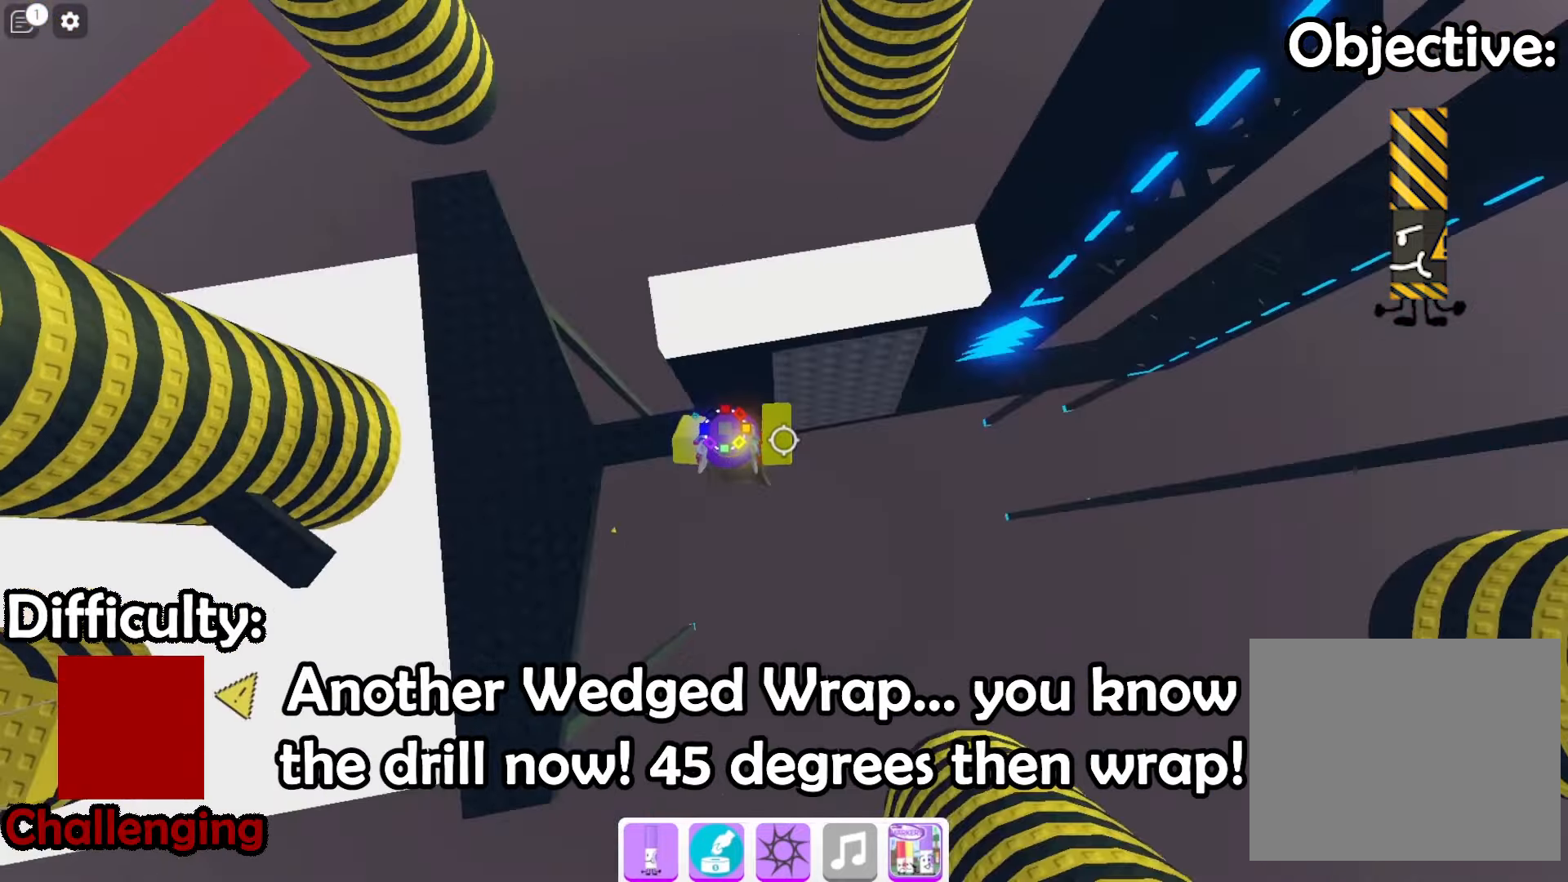
{"keys": [], "events": [[66, "space", "up"], [433, "d", "up"], [500, "w", "up"]]}
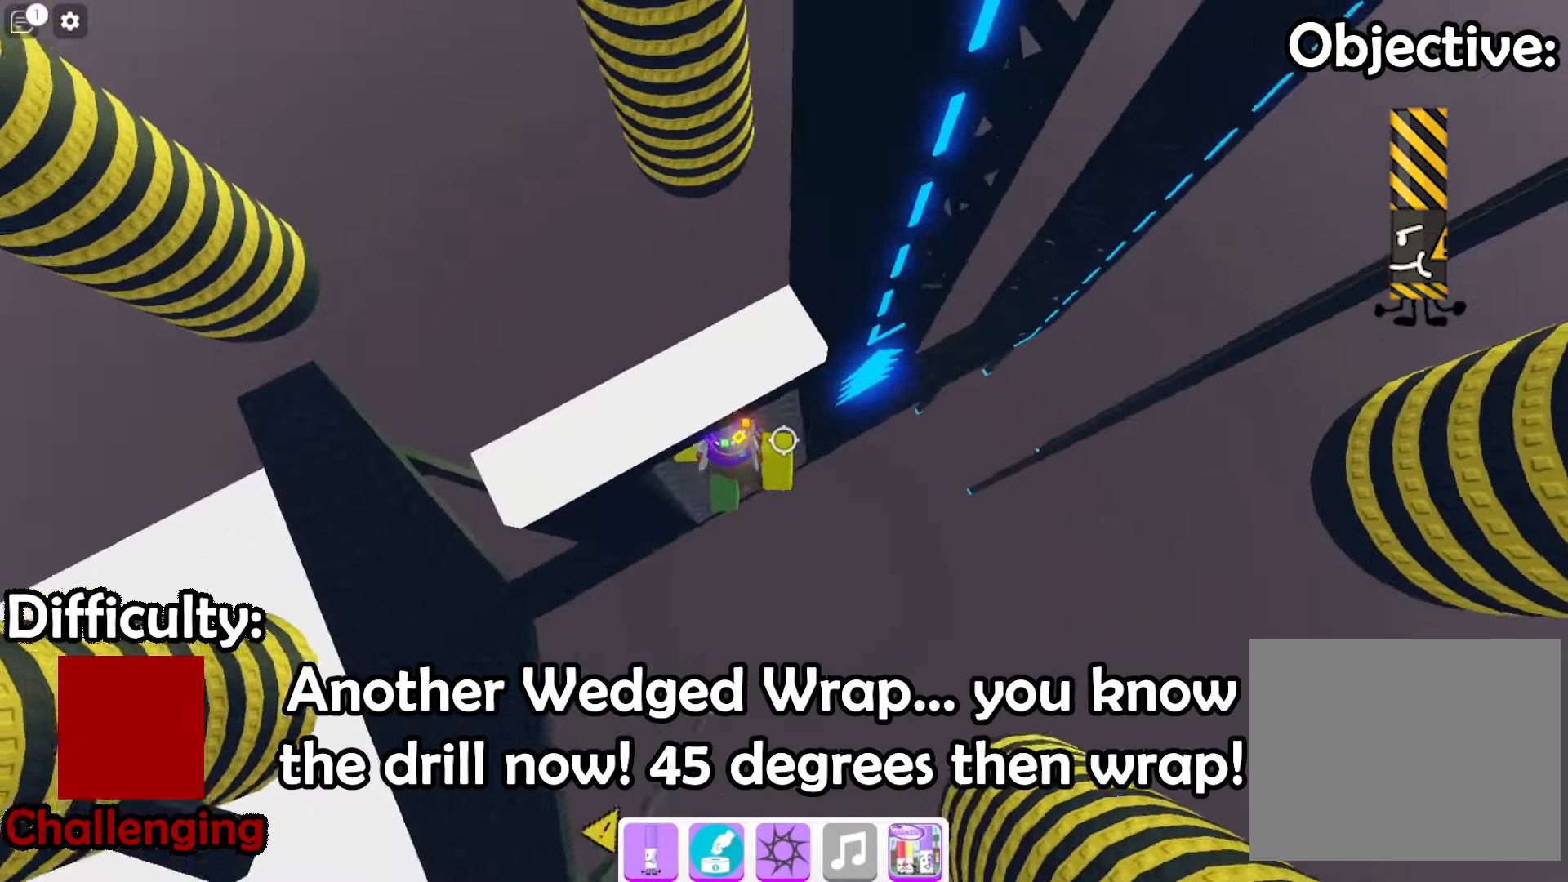
{"keys": ["space"], "events": [[133, "w", "down"], [400, "space", "down"], [500, "w", "up"]]}
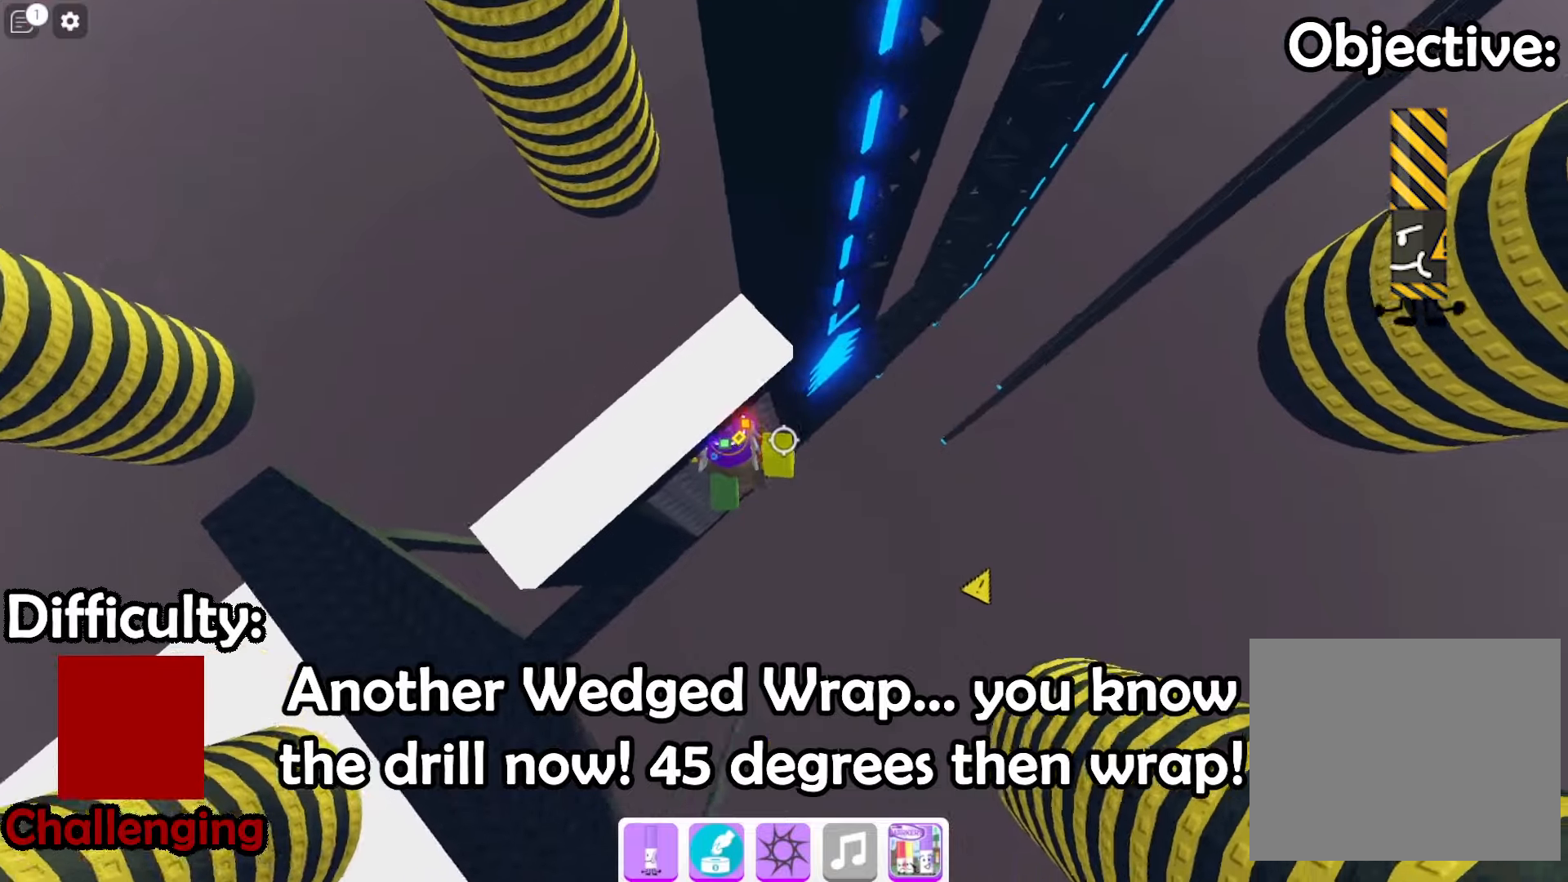
{"keys": []}
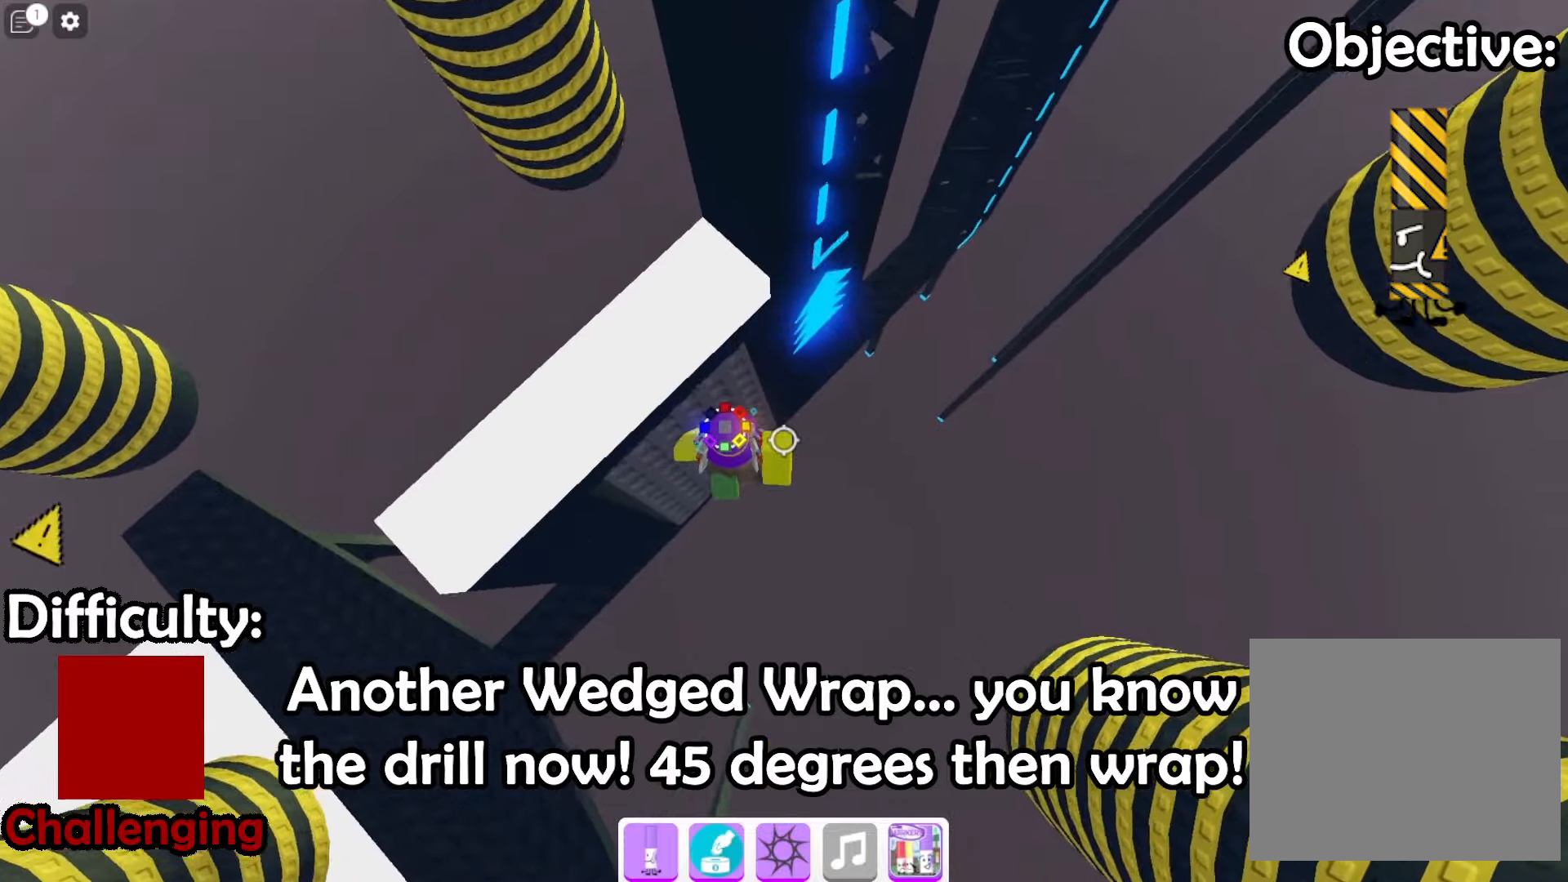
{"keys": ["d"]}
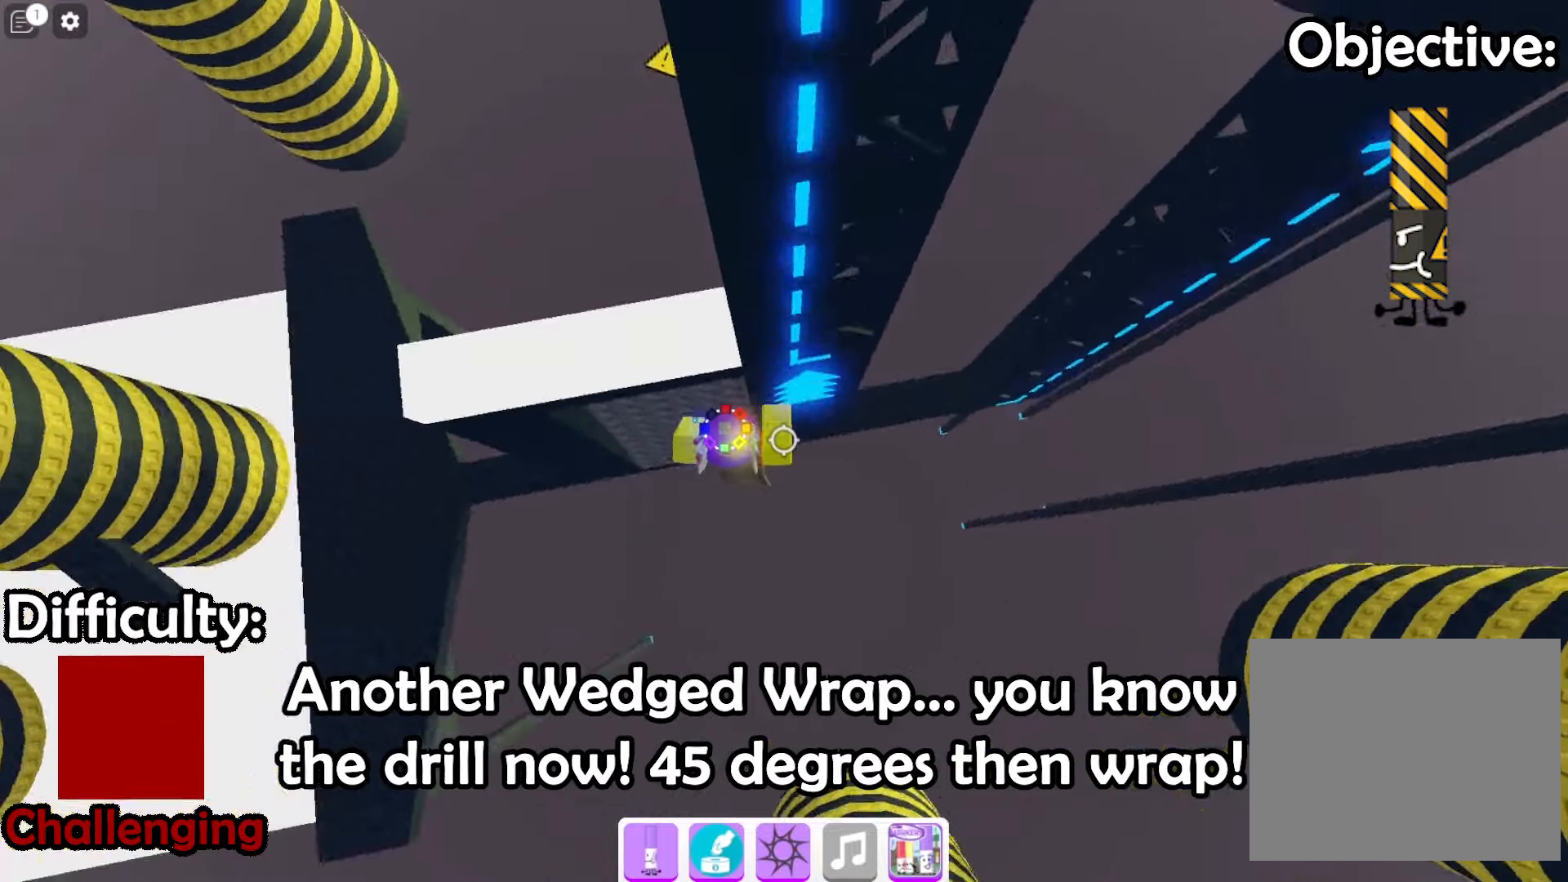
{"keys": [], "events": [[434, "d", "up"]]}
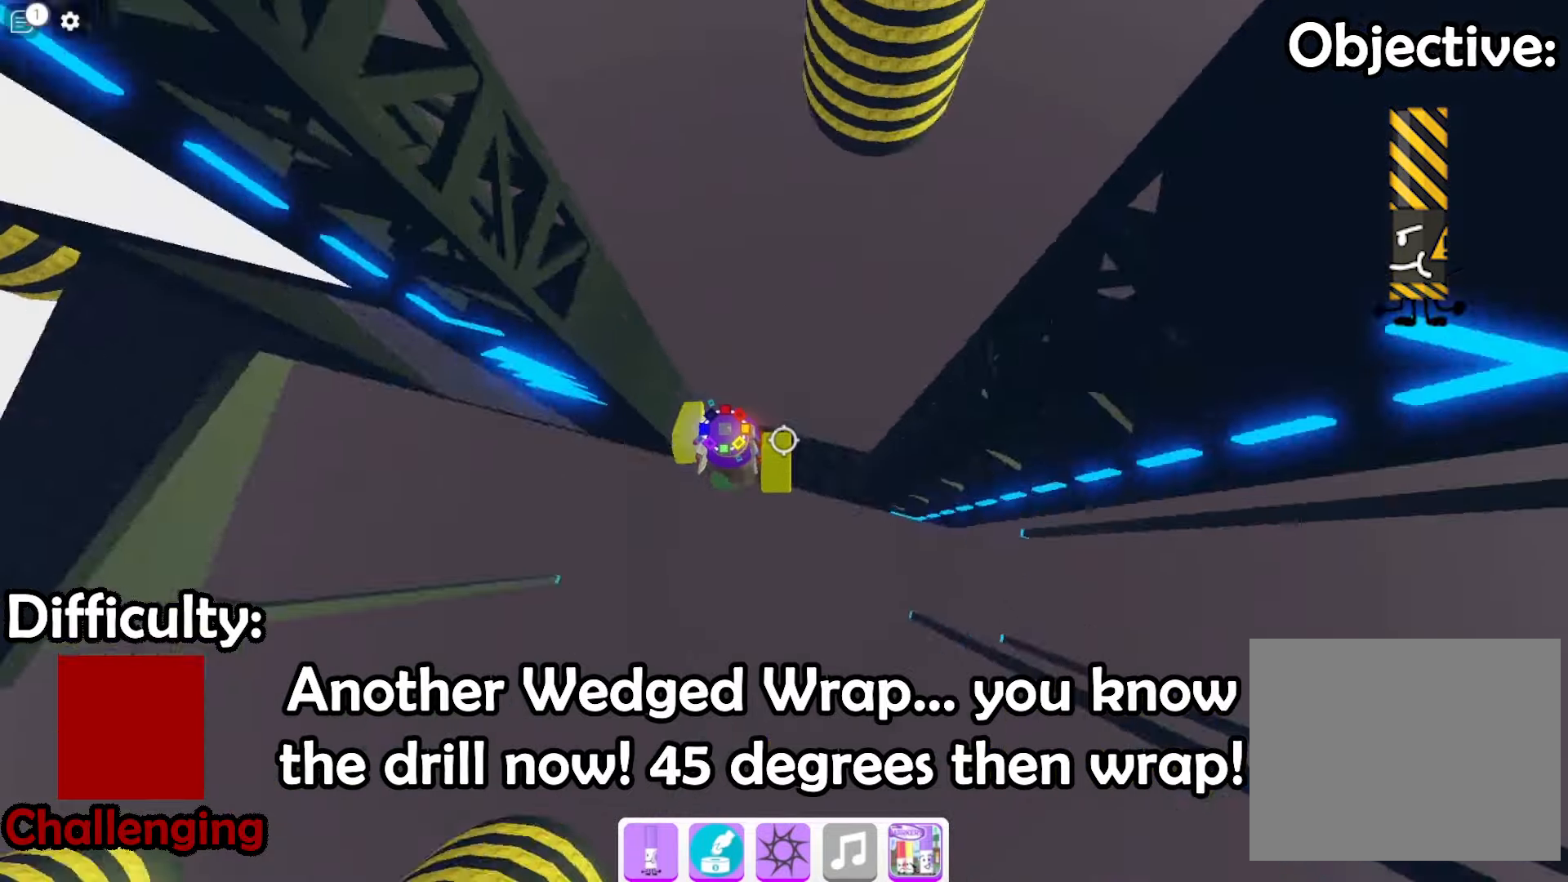
{"keys": [], "events": [[367, "w", "down"], [467, "w", "up"]]}
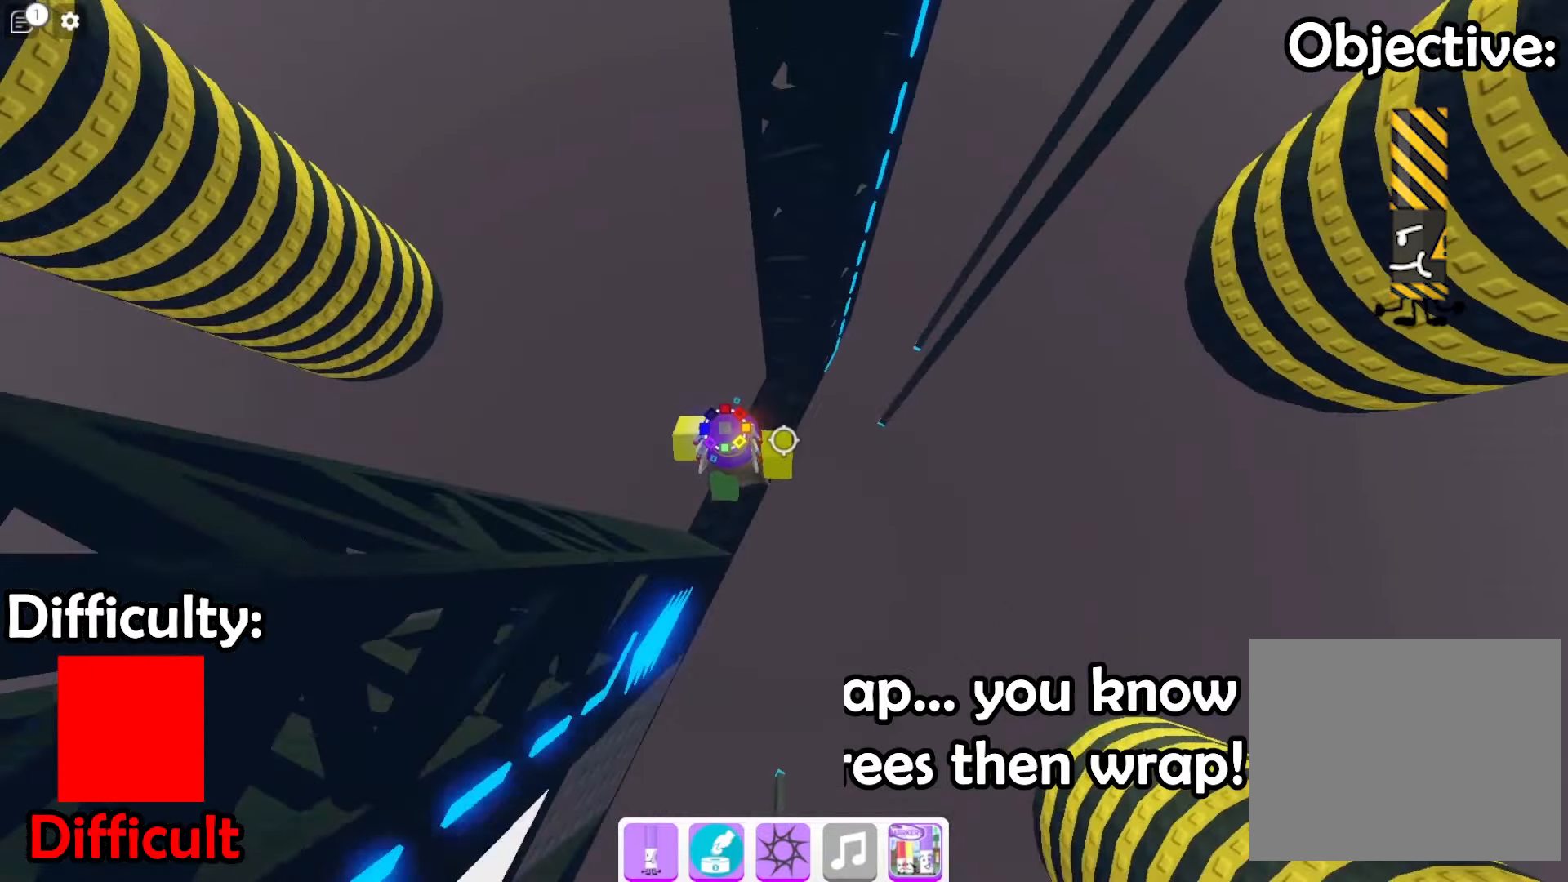
{"keys": ["space", "w"], "events": [[367, "space", "down"], [434, "w", "down"]]}